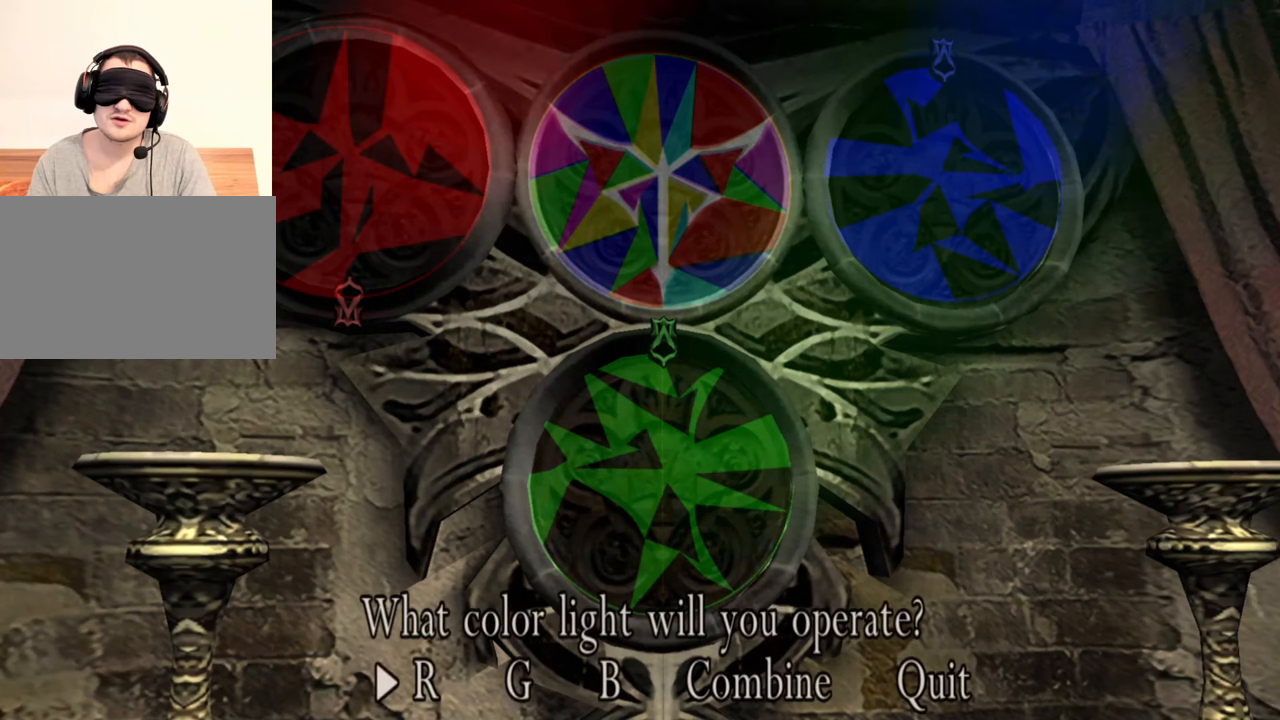
Gameplay with keyboard and mouse; each line is a JSON object with the keys and mouse buttons held at the frame after it. "events" lists presses ("down") and releases ("up") of "1", "2", "3", "4", "5", "a", "alt", "b", "c", "ctrl", "d", "e", "f", "g", "q", "r", "s", "shift", "space", "t", "tab", "tilde", "v", "w", "x", "z", "mouse_left", "mouse_wheel", "mouse_right", "mouse_mb4" and "mouse_mb5" between this image and that frame as [ms after this image, input, new state], when the widget could be followed in between. "mouse_left", "mouse_wheel", "mouse_right", "mouse_mb4", "mouse_mb5" = the "left", "wheel", "right", "mb4", "mb5" buttons of the "mouse" list. No other keys are recorded. "wheel" means that the mouse wheel is clicked or scrolled. Mouse movement is not recorded.
{"keys": [], "mouse": [], "events": [[350, "d", "down"], [483, "d", "up"]]}
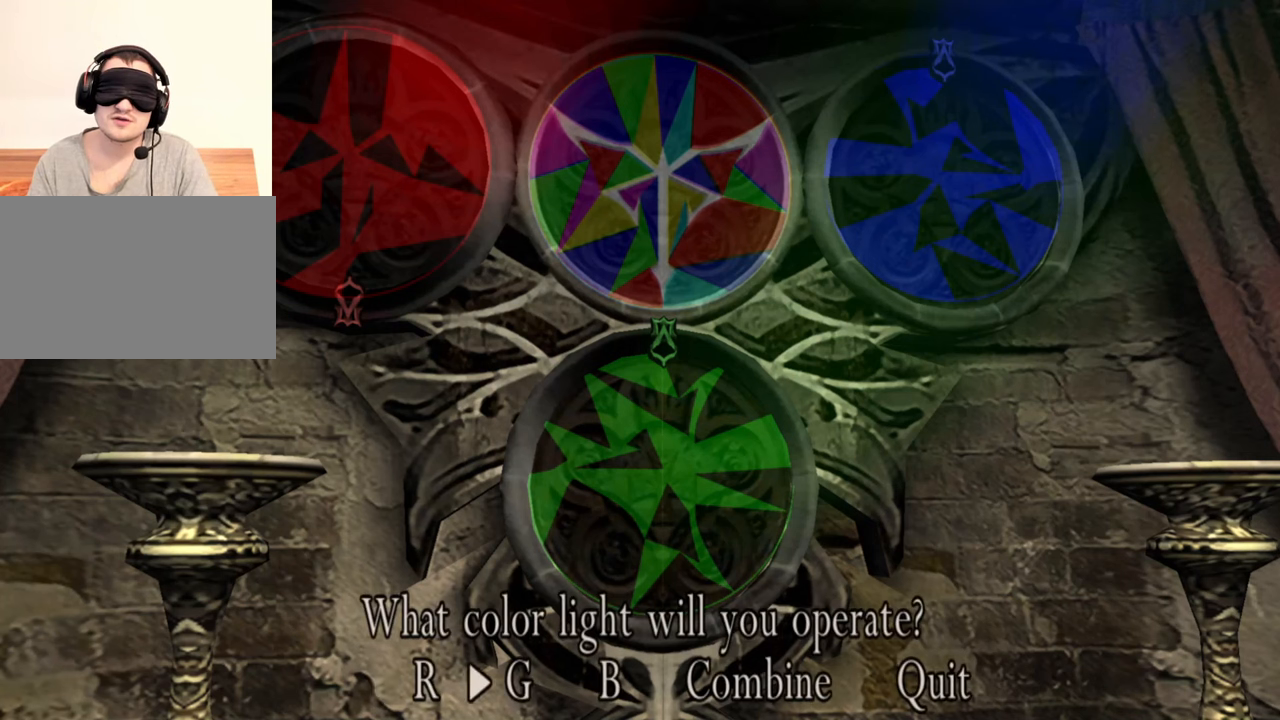
{"keys": [], "mouse": [], "events": []}
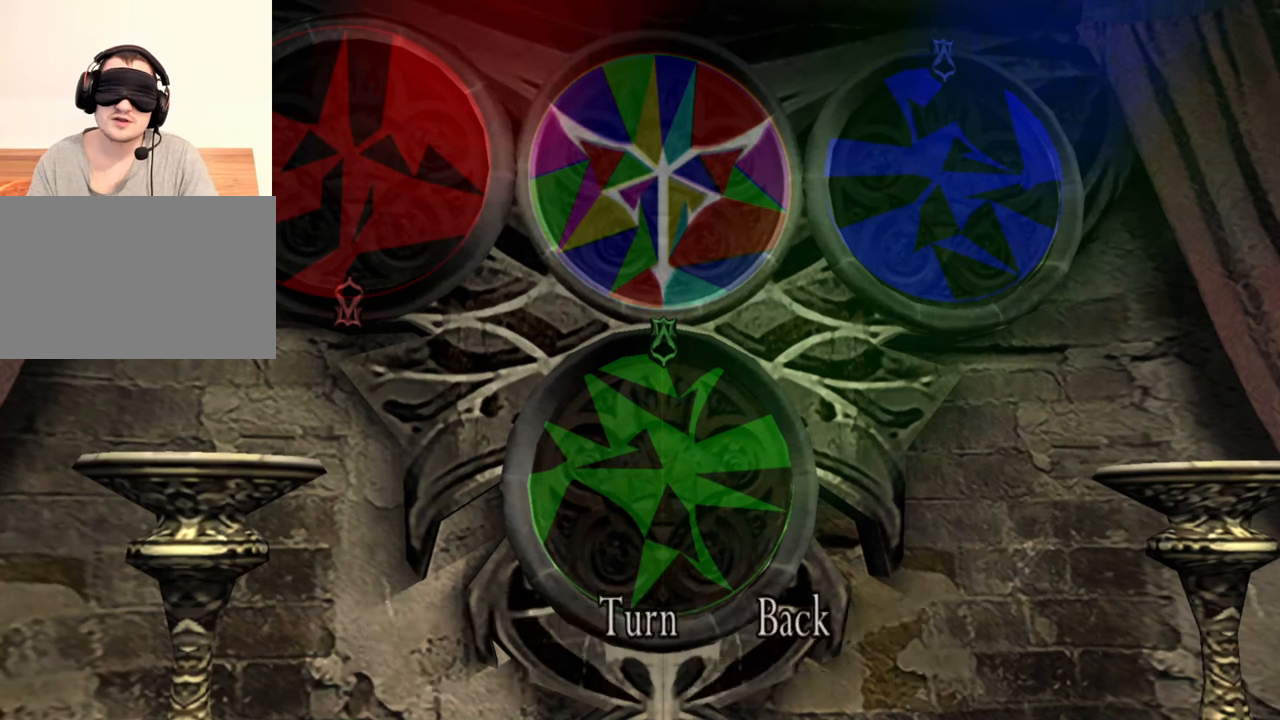
{"keys": [], "mouse": [], "events": []}
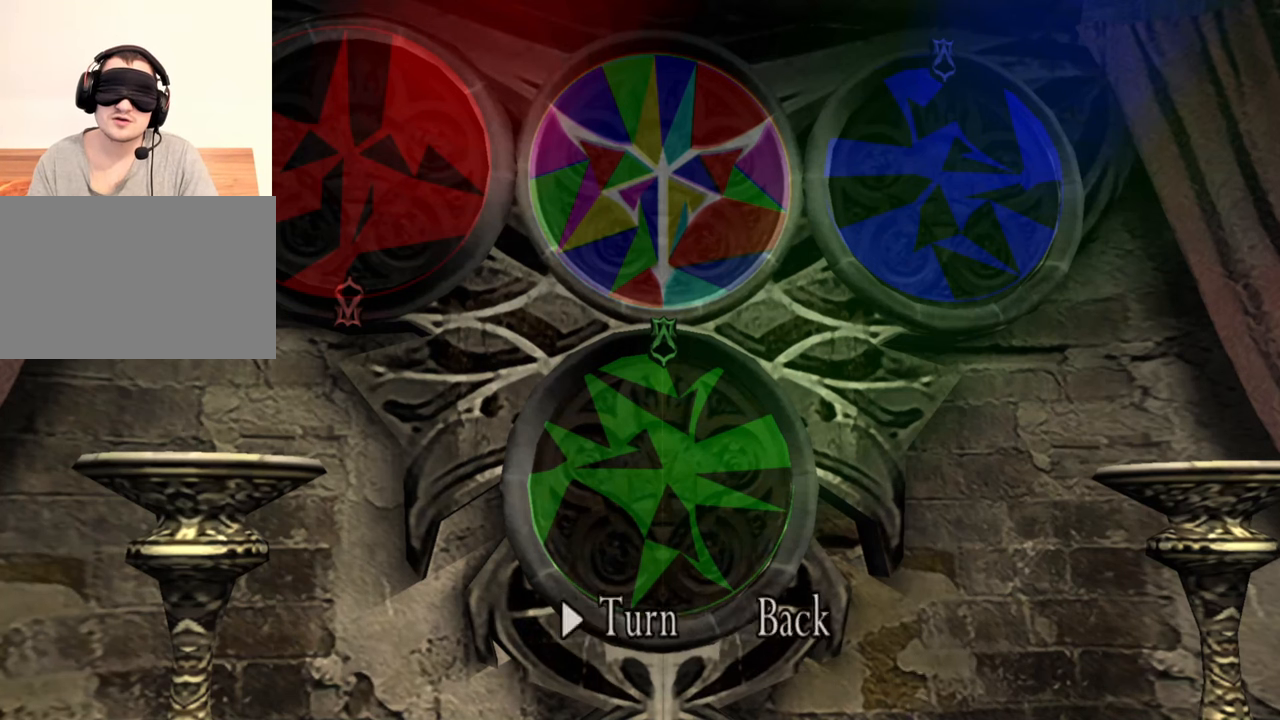
{"keys": [], "mouse": [], "events": []}
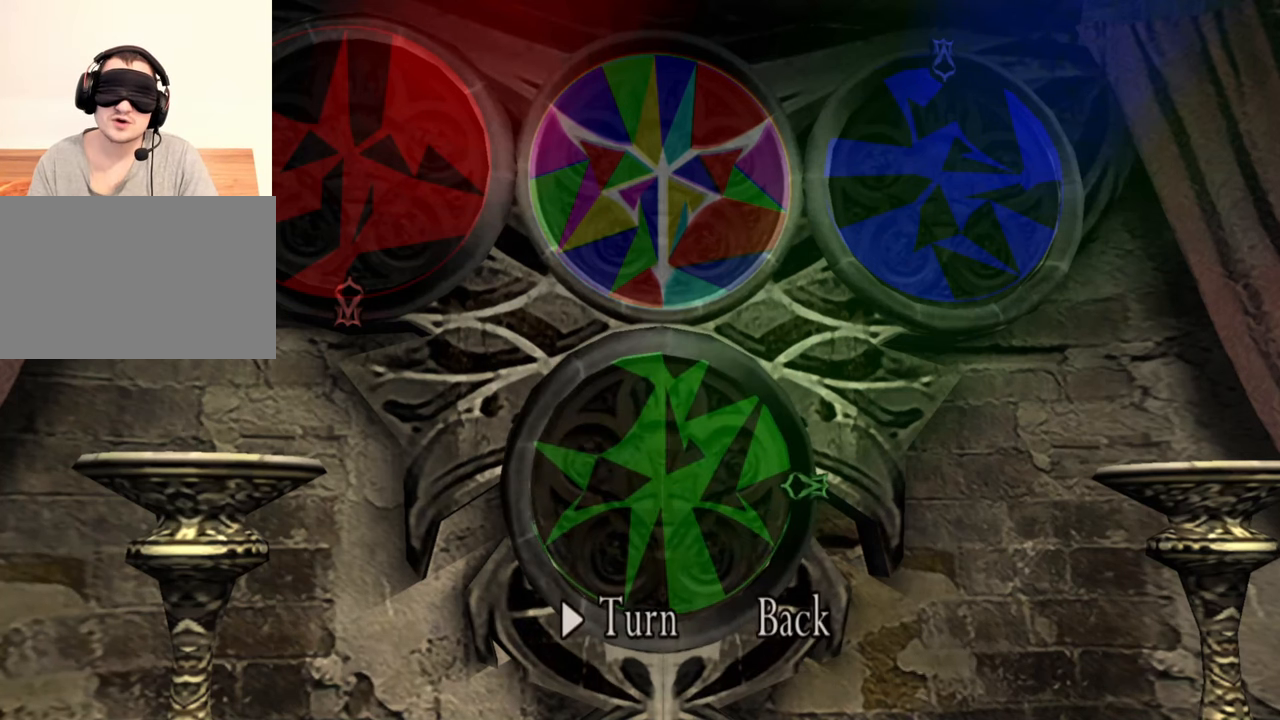
{"keys": [], "mouse": [], "events": []}
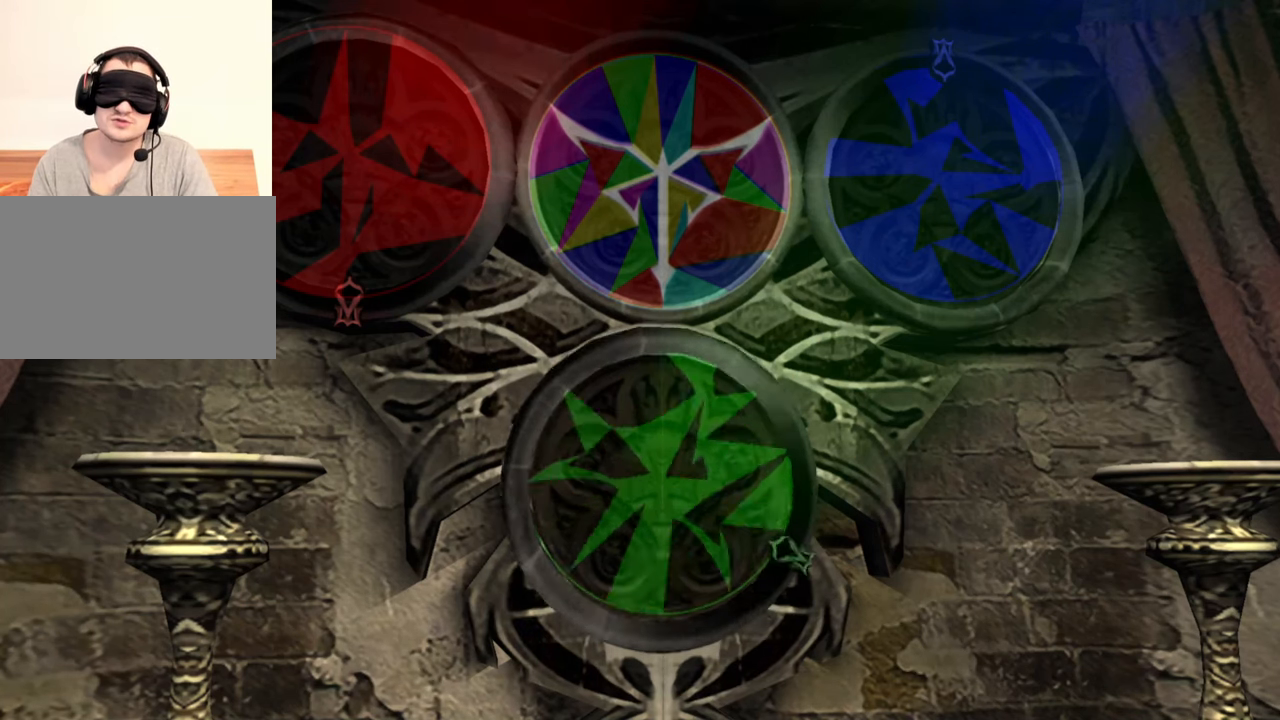
{"keys": [], "mouse": [], "events": []}
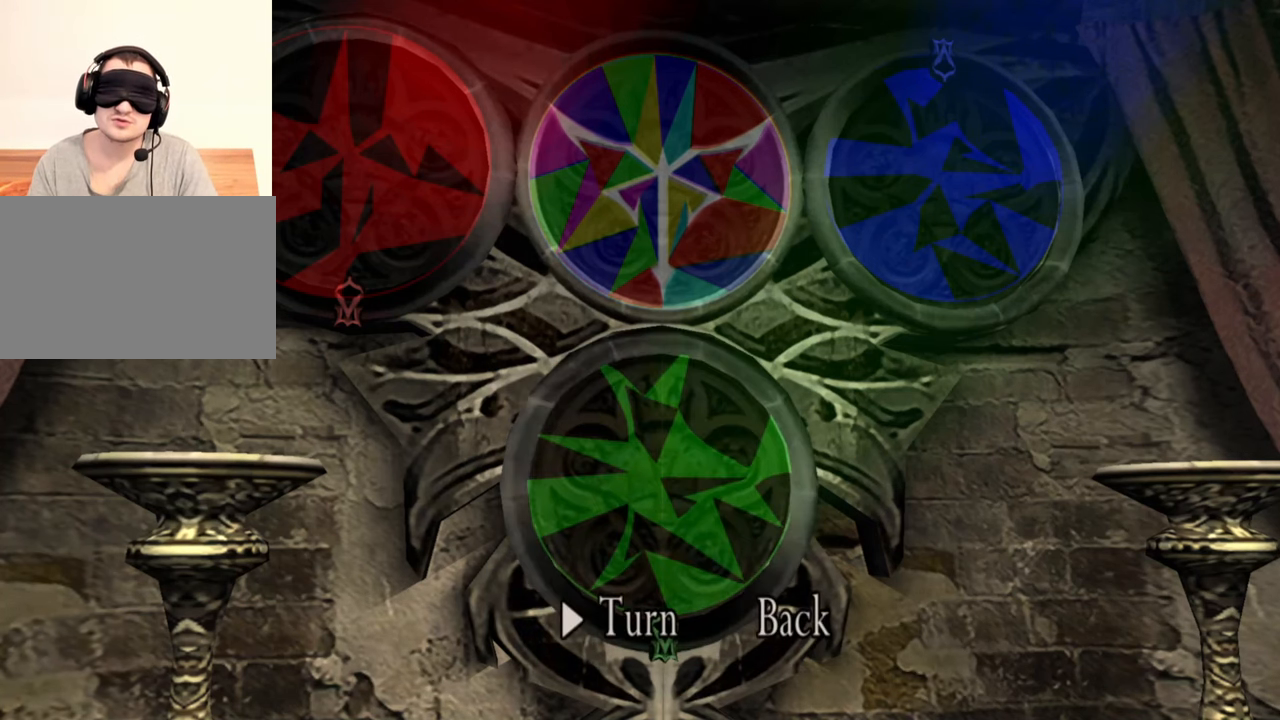
{"keys": [], "mouse": [], "events": []}
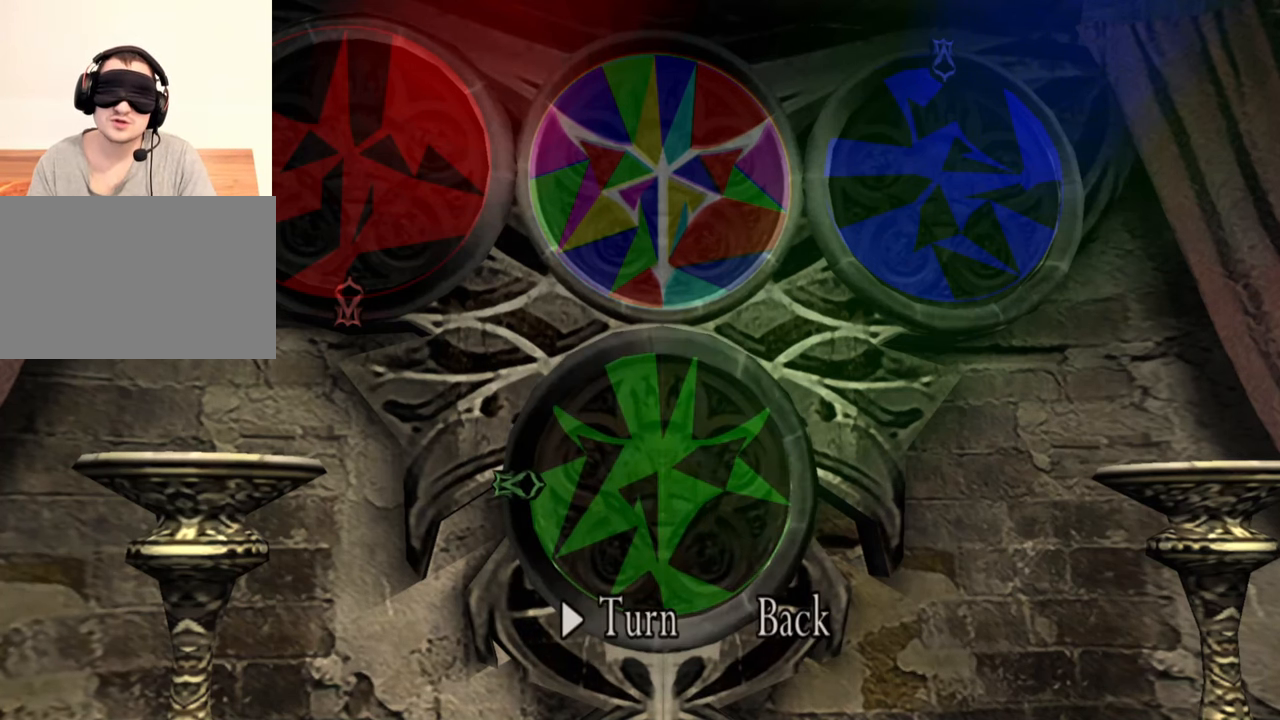
{"keys": [], "mouse": [], "events": []}
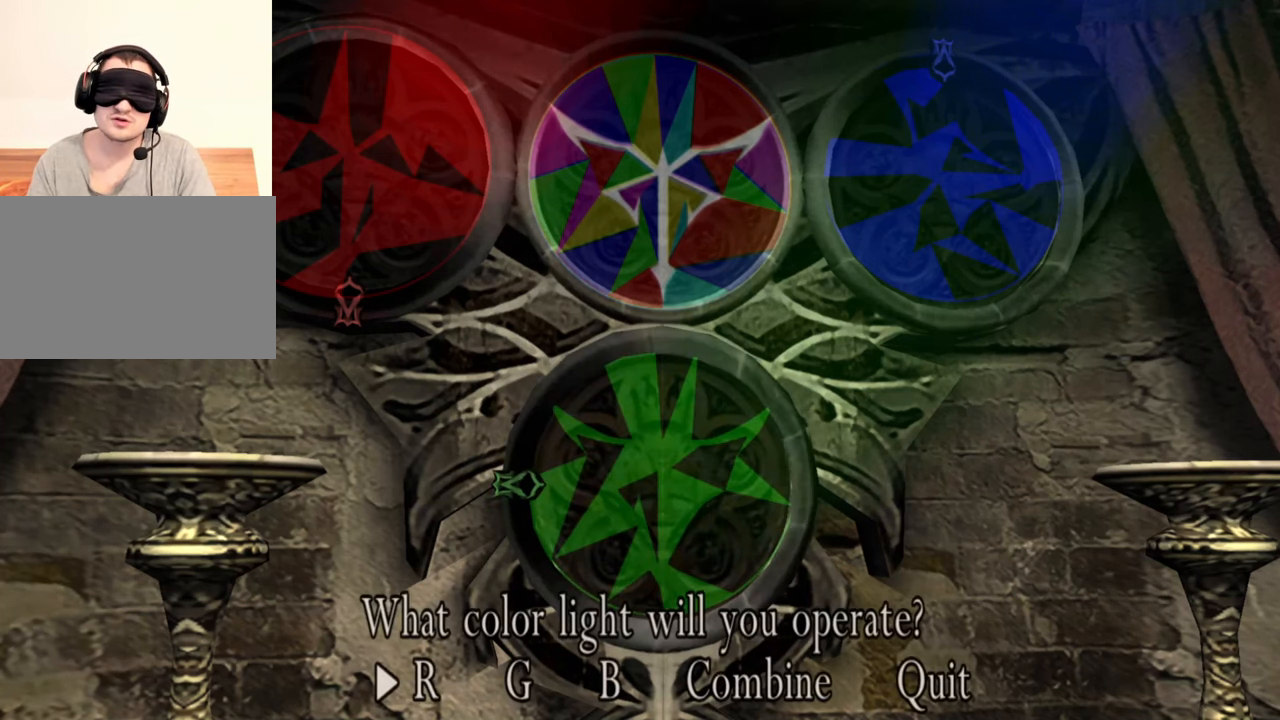
{"keys": [], "mouse": [], "events": [[250, "d", "down"], [417, "d", "up"]]}
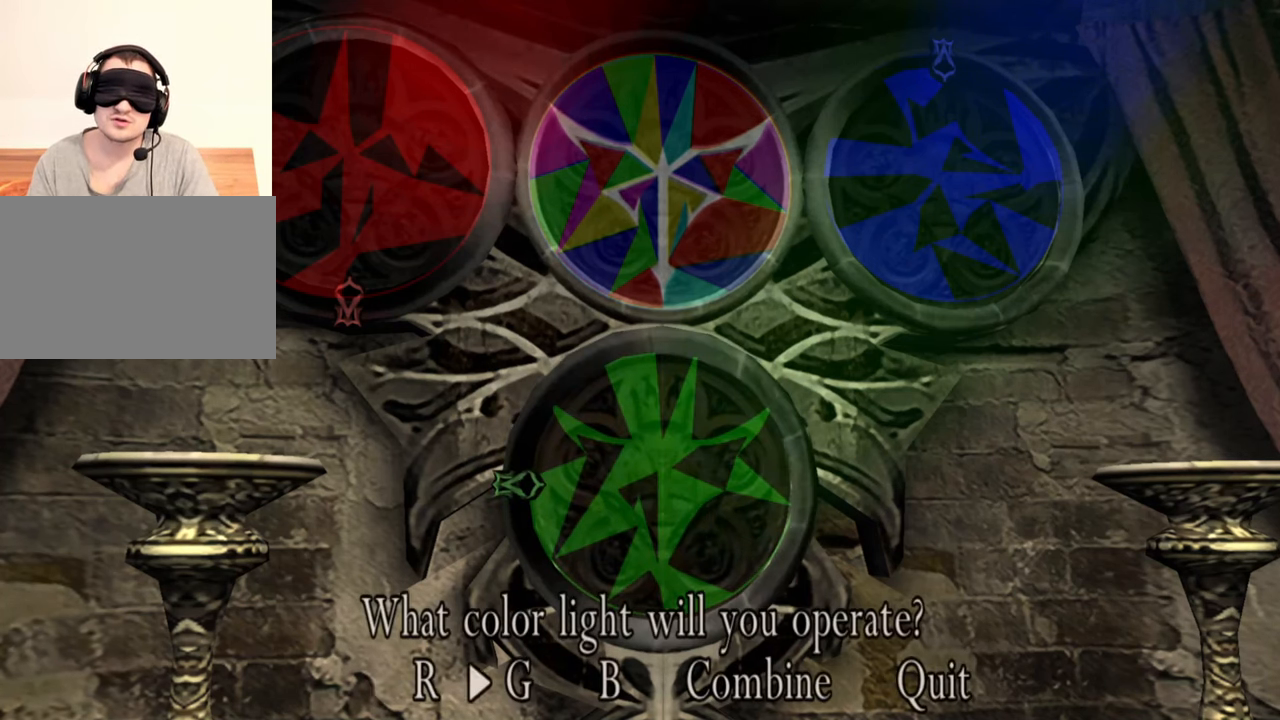
{"keys": [], "mouse": [], "events": [[83, "d", "down"], [283, "d", "up"]]}
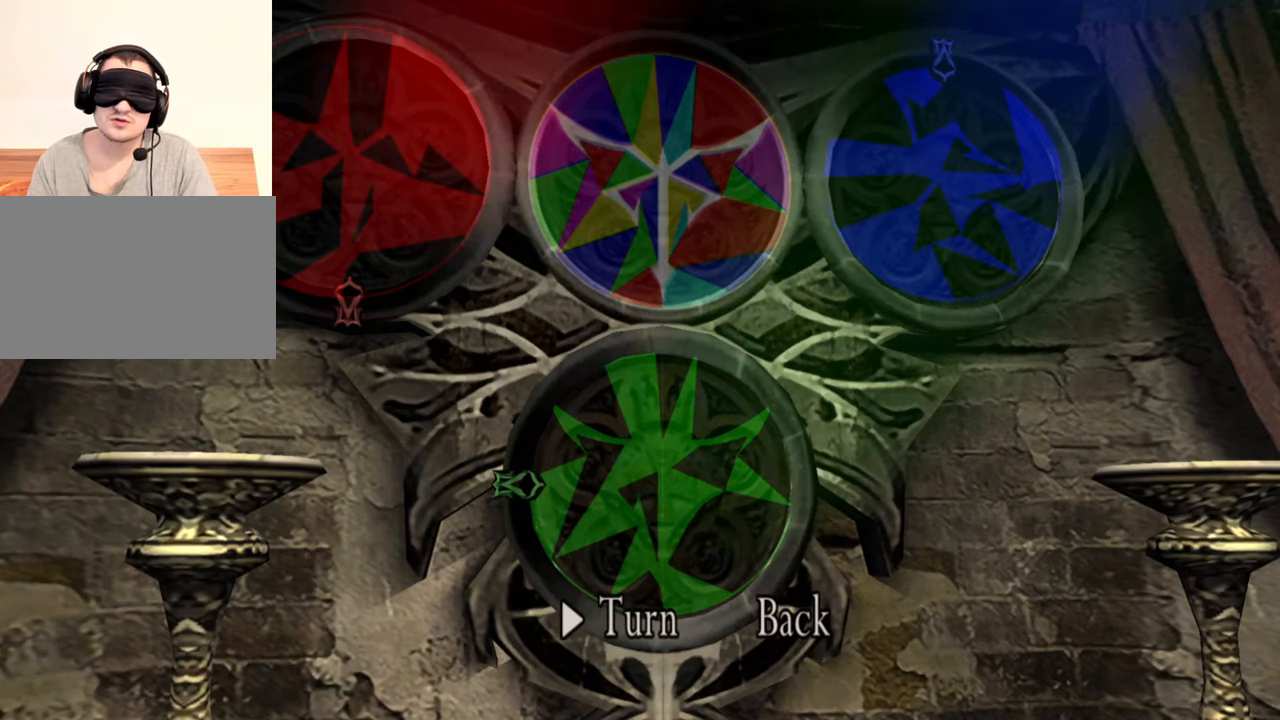
{"keys": [], "mouse": [], "events": []}
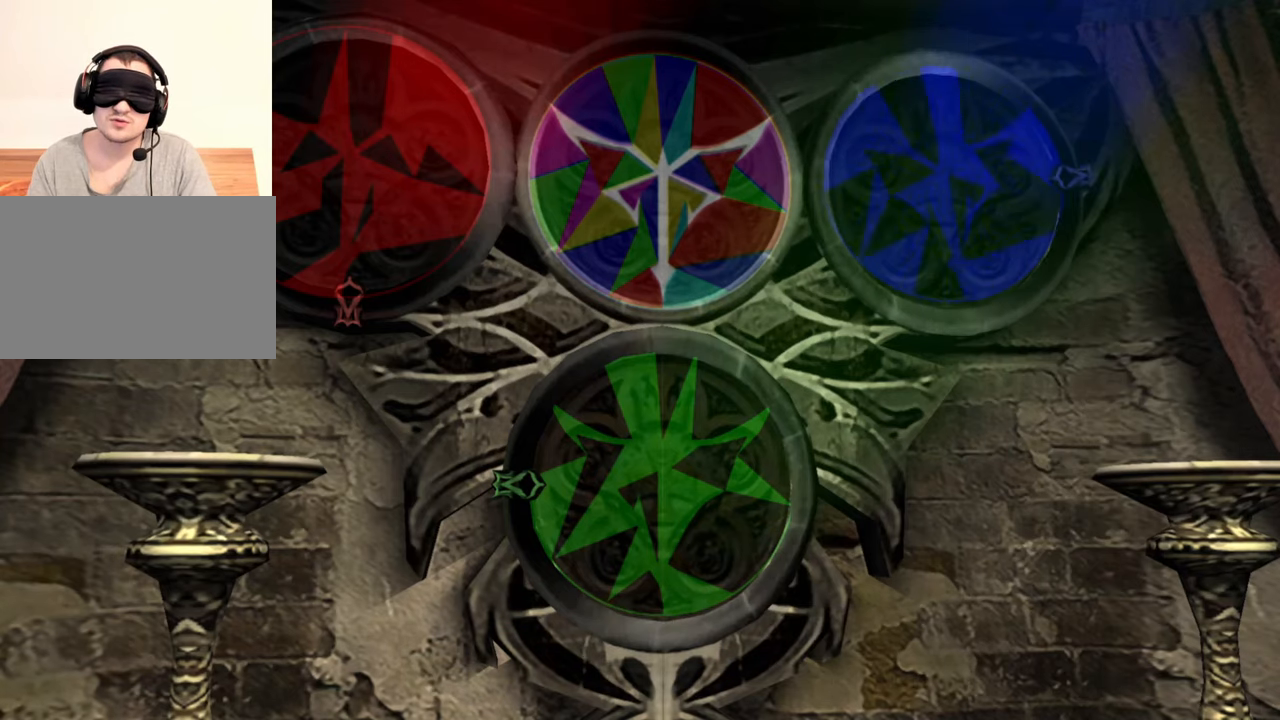
{"keys": [], "mouse": [], "events": []}
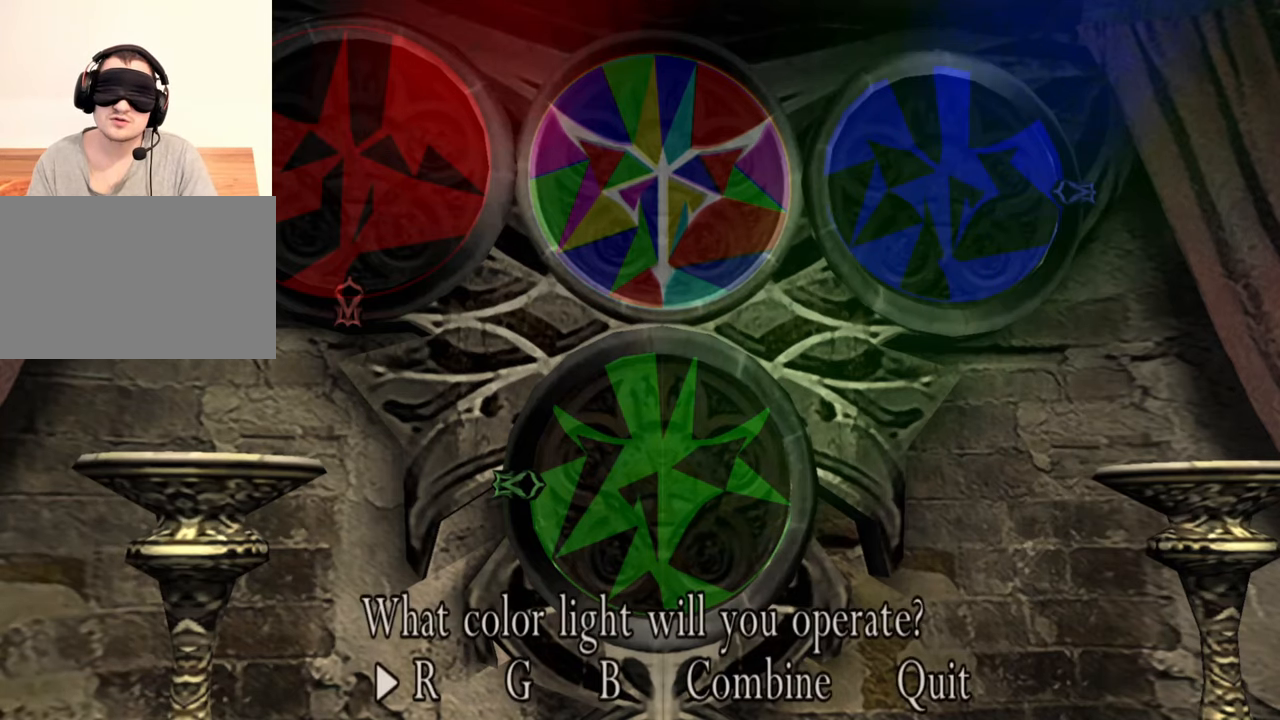
{"keys": ["a"], "mouse": [], "events": [[183, "a", "down"], [283, "a", "up"], [483, "a", "down"]]}
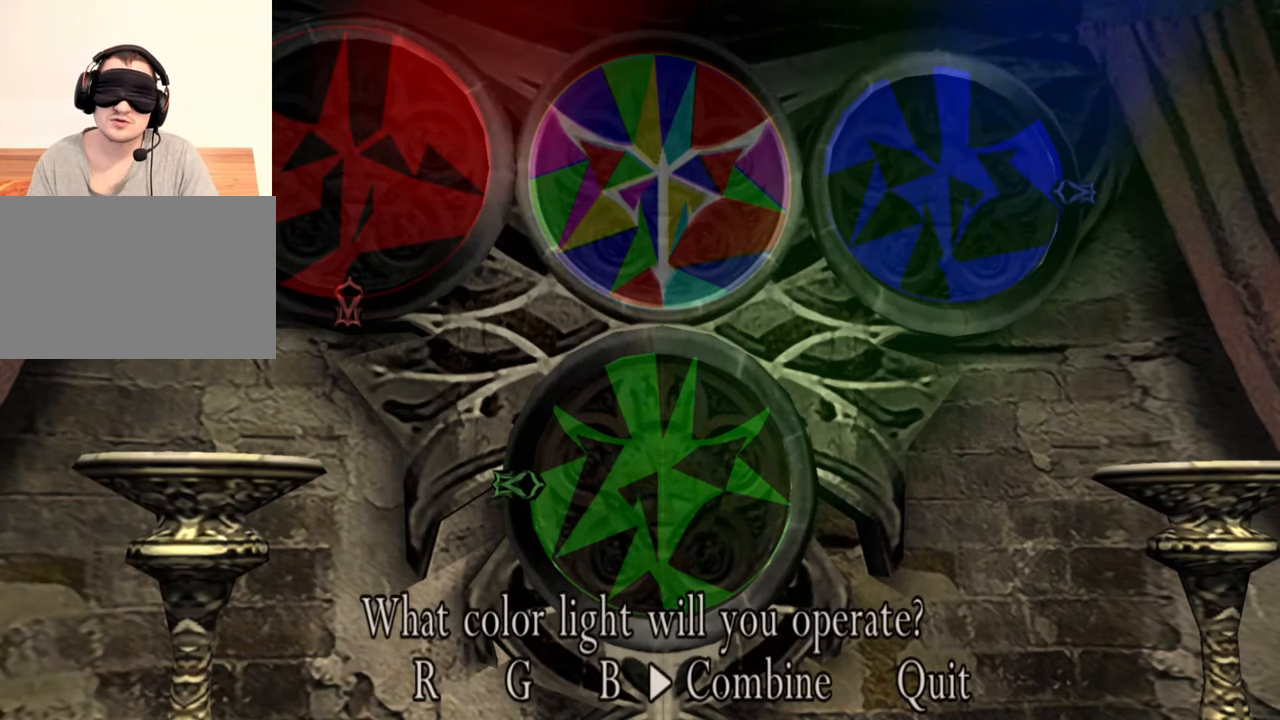
{"keys": [], "mouse": [], "events": [[83, "a", "up"]]}
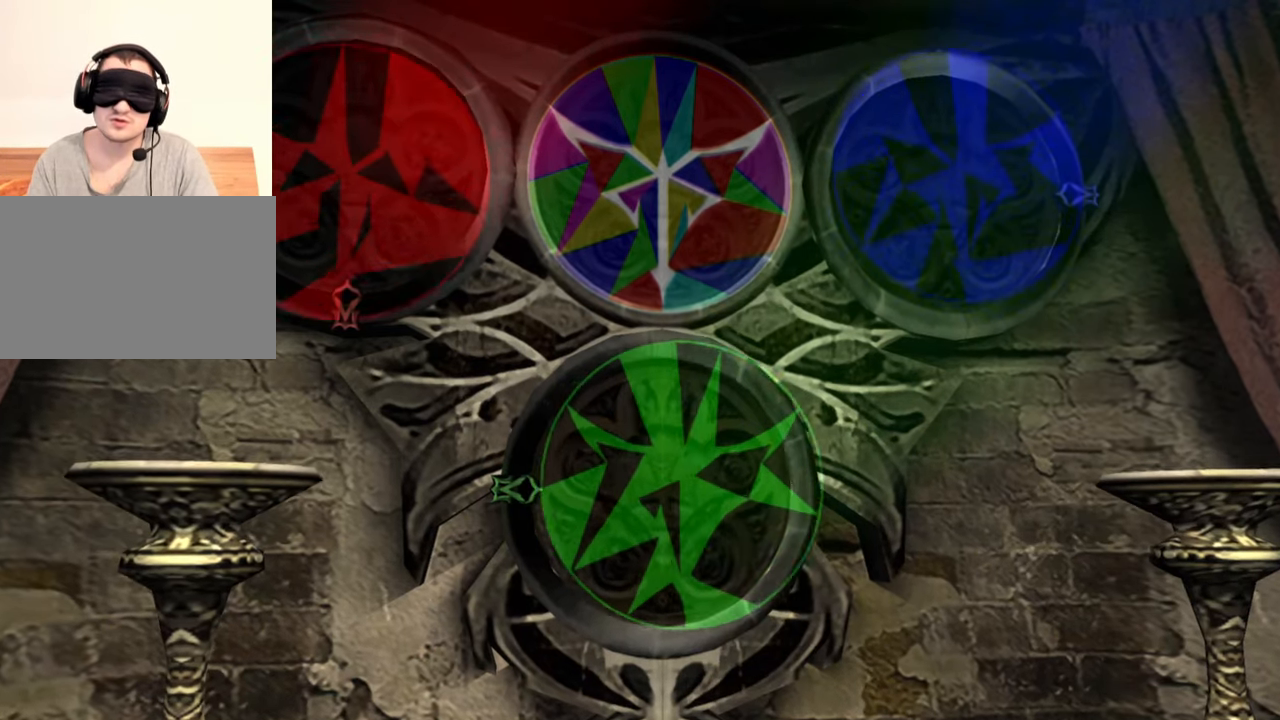
{"keys": [], "mouse": [], "events": []}
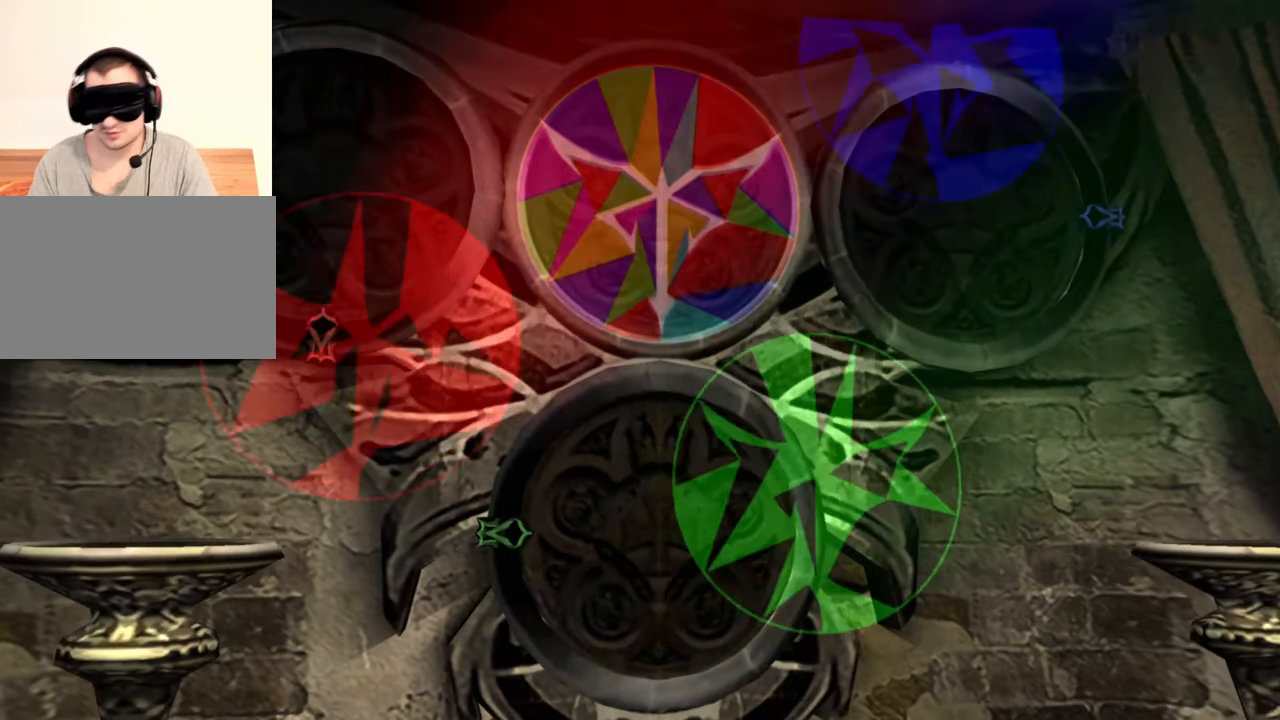
{"keys": [], "mouse": [], "events": []}
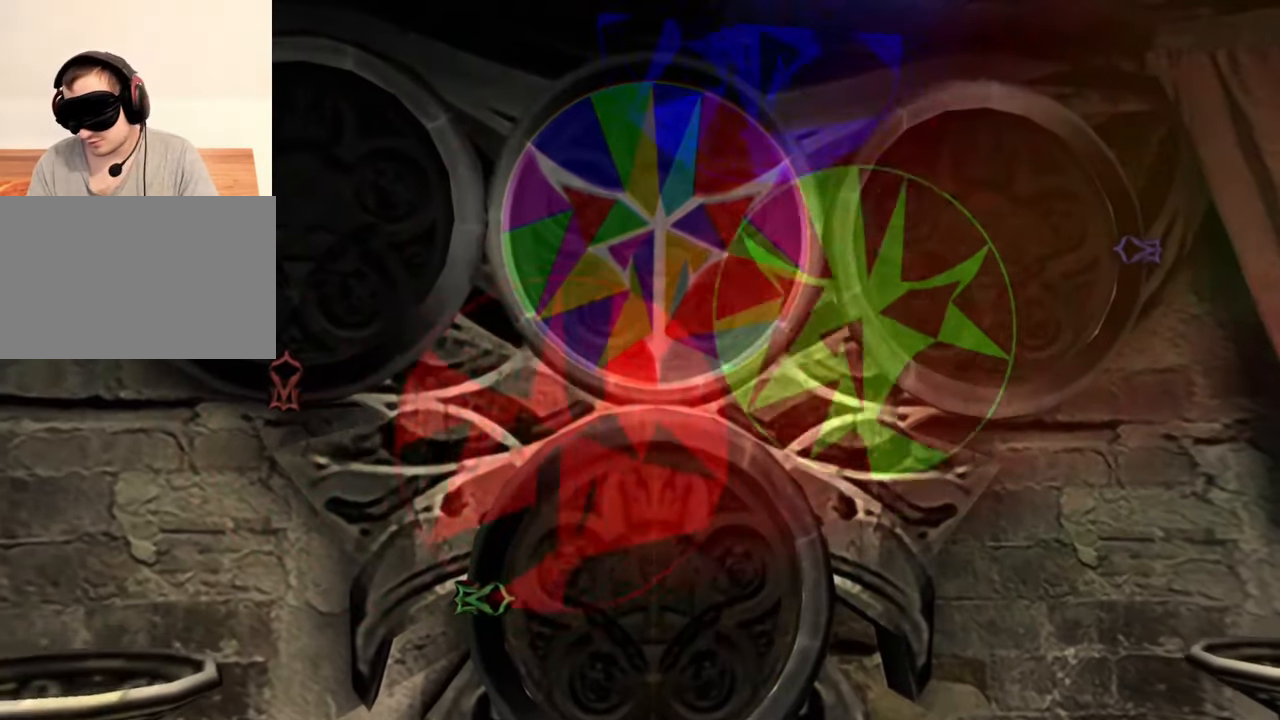
{"keys": [], "mouse": [], "events": []}
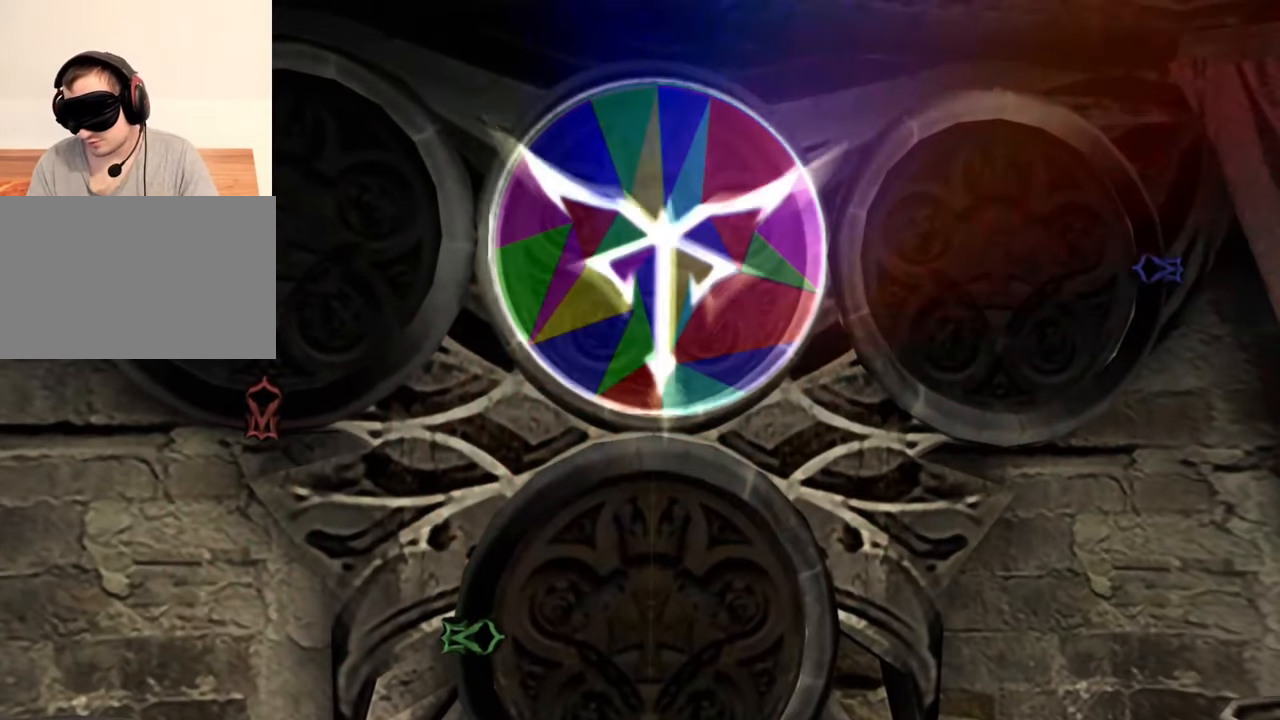
{"keys": [], "mouse": [], "events": []}
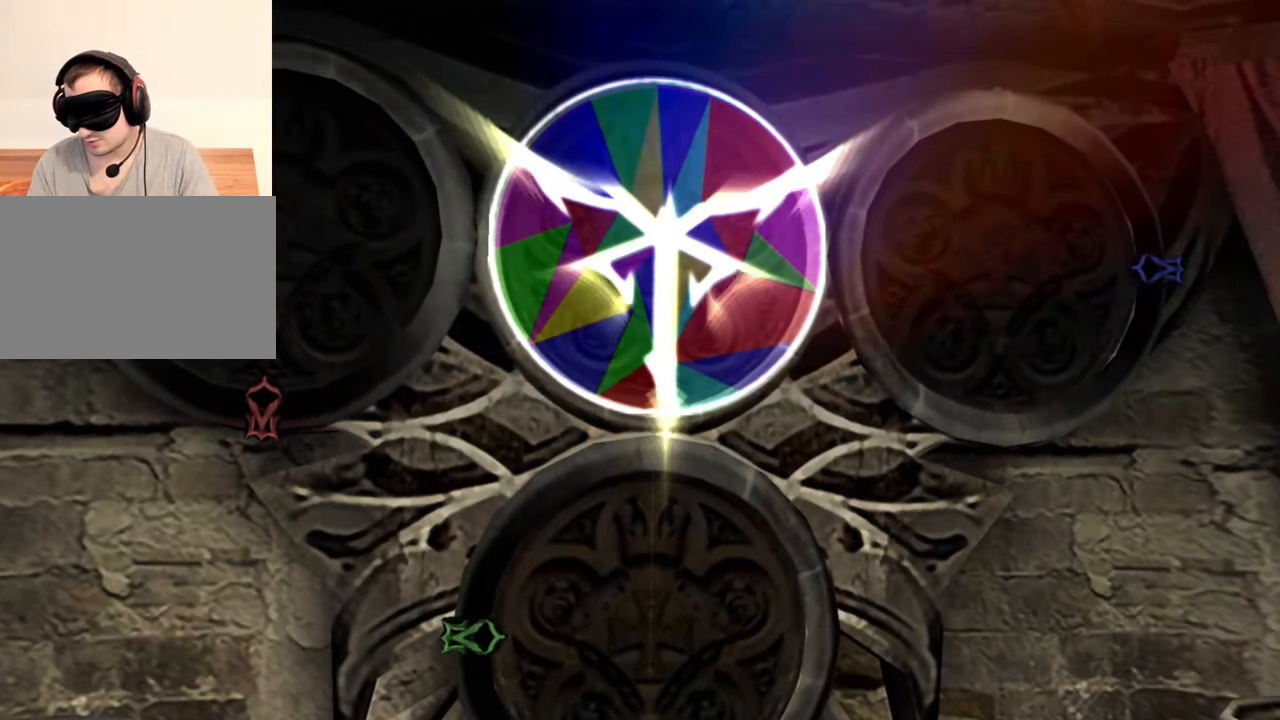
{"keys": [], "mouse": [], "events": []}
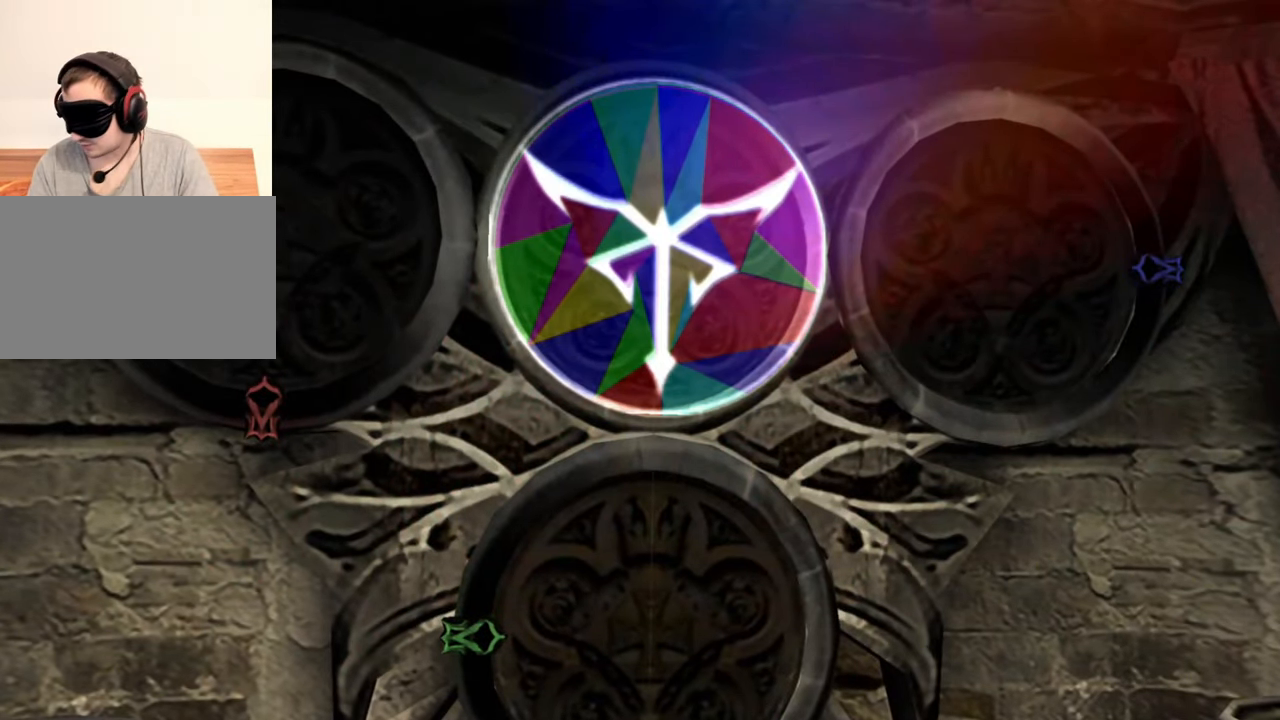
{"keys": [], "mouse": [], "events": []}
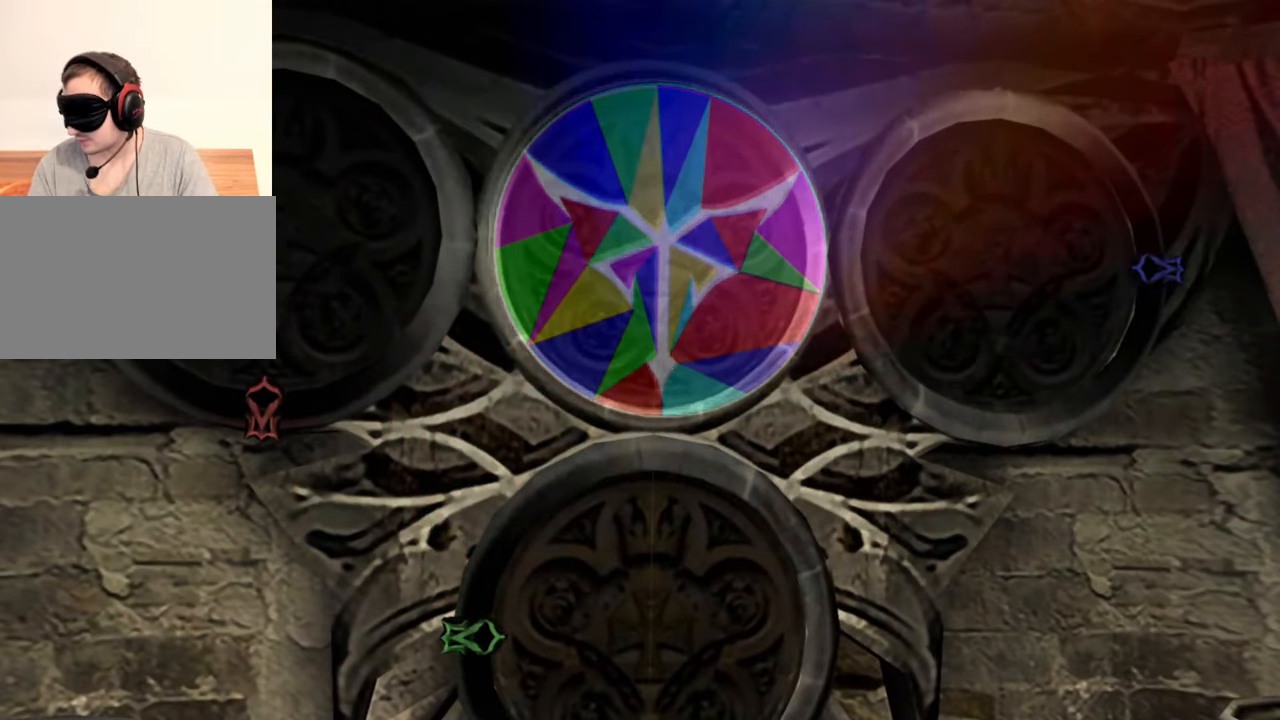
{"keys": [], "mouse": [], "events": []}
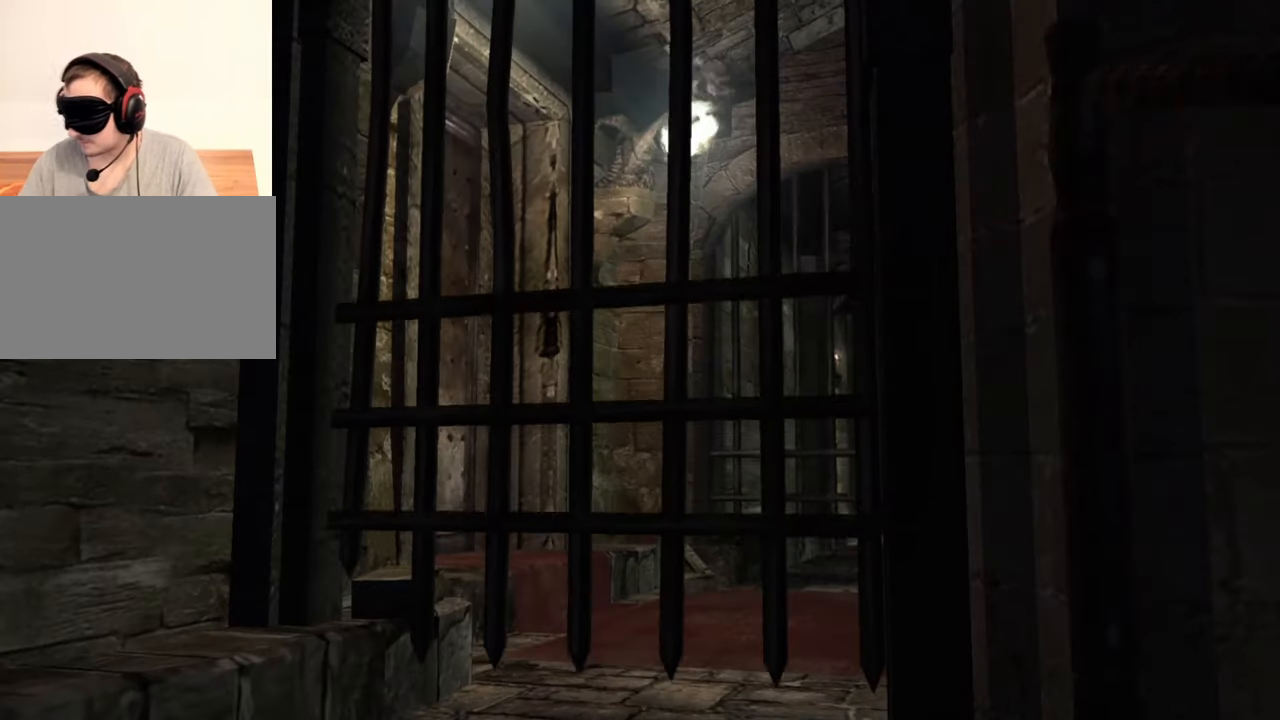
{"keys": [], "mouse": [], "events": []}
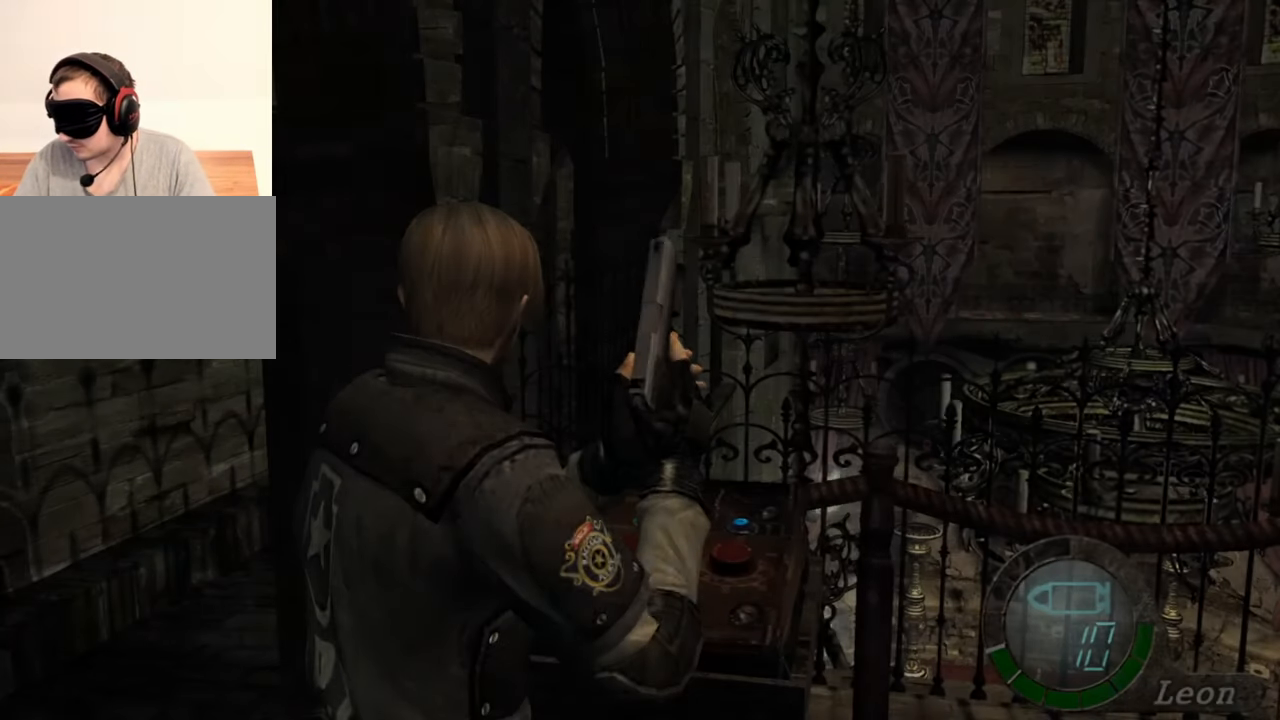
{"keys": [], "mouse": [], "events": []}
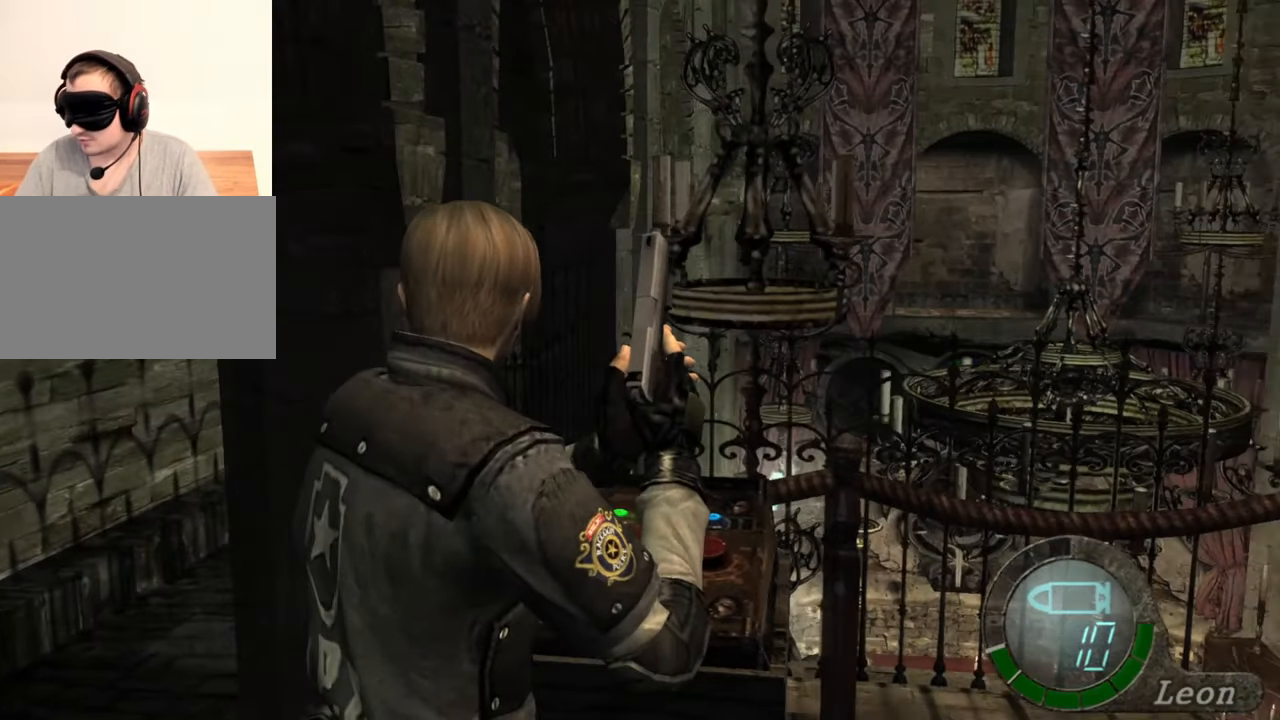
{"keys": [], "mouse": [], "events": [[350, "mouse_right", "down"], [483, "mouse_right", "up"]]}
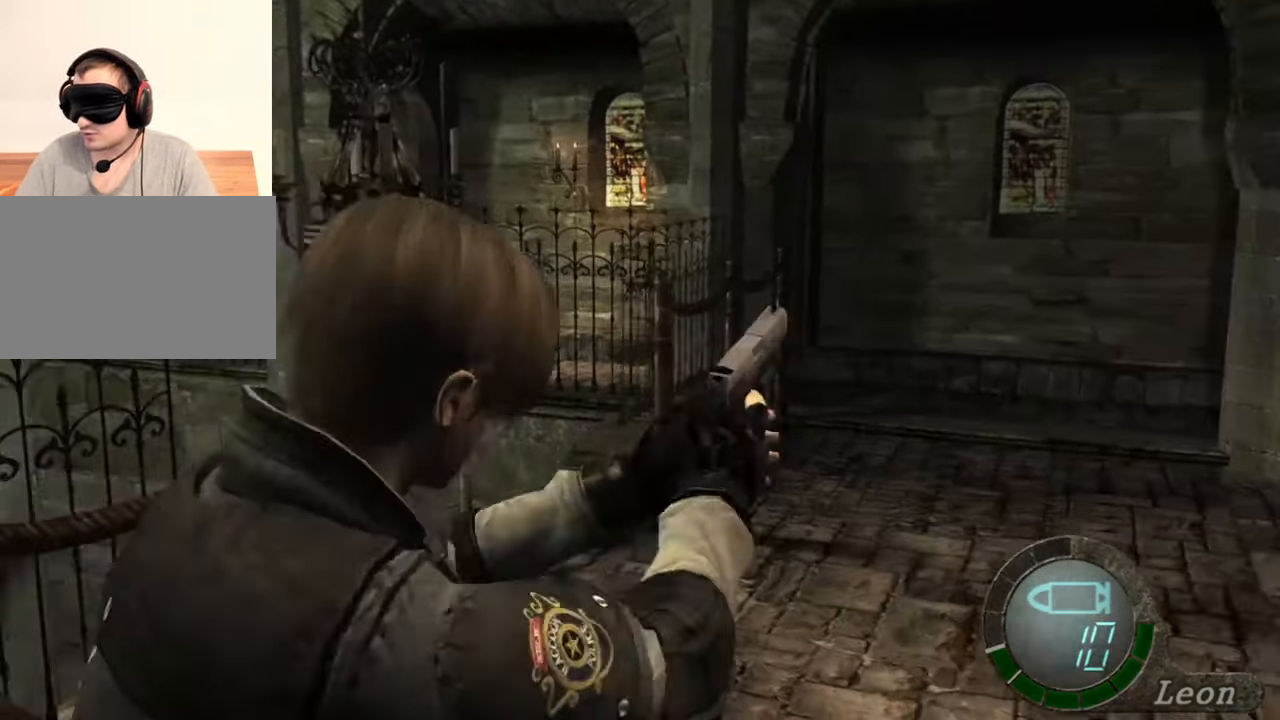
{"keys": [], "mouse": [], "events": []}
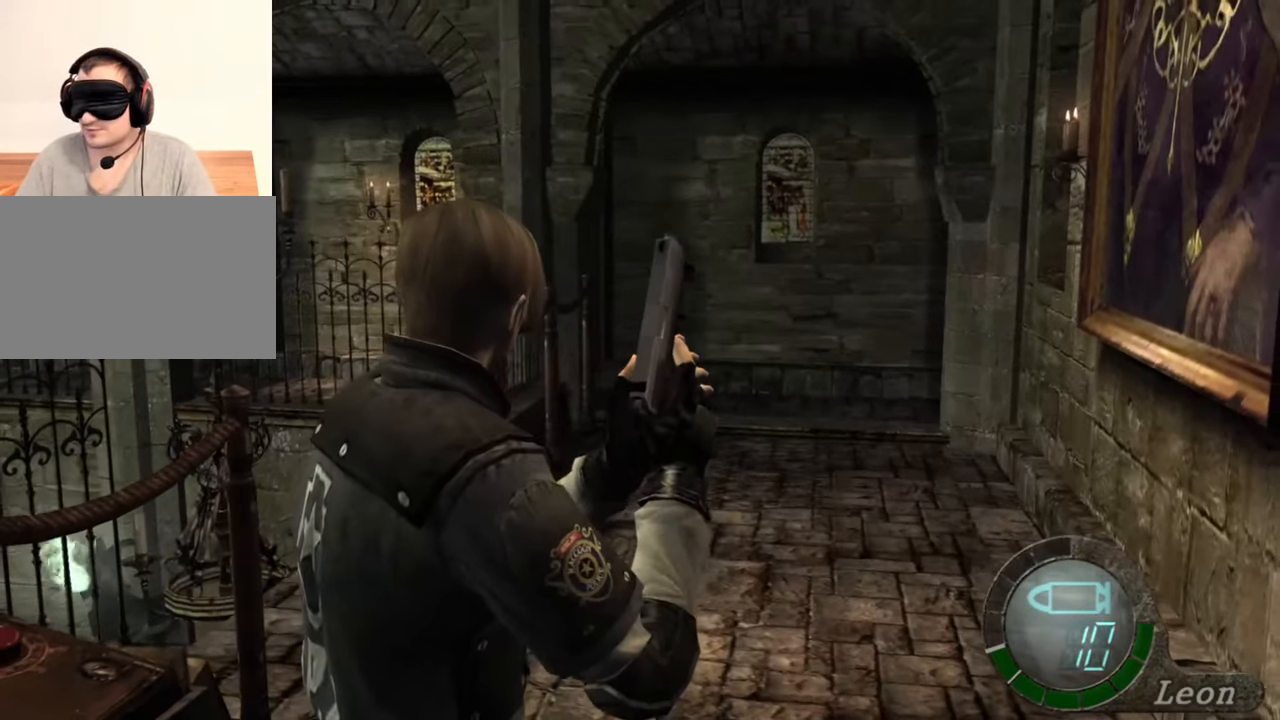
{"keys": ["shift", "w"], "mouse": [], "events": [[117, "shift", "down"], [117, "w", "down"]]}
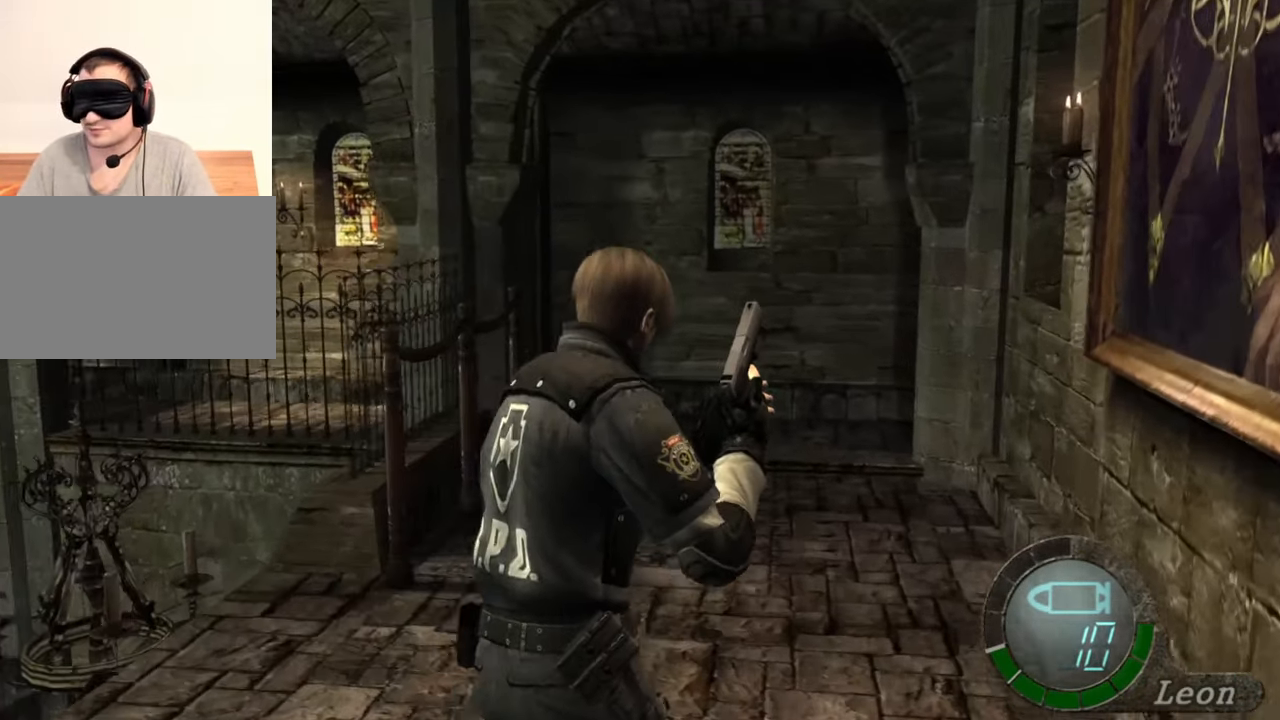
{"keys": ["shift", "w"], "mouse": [], "events": []}